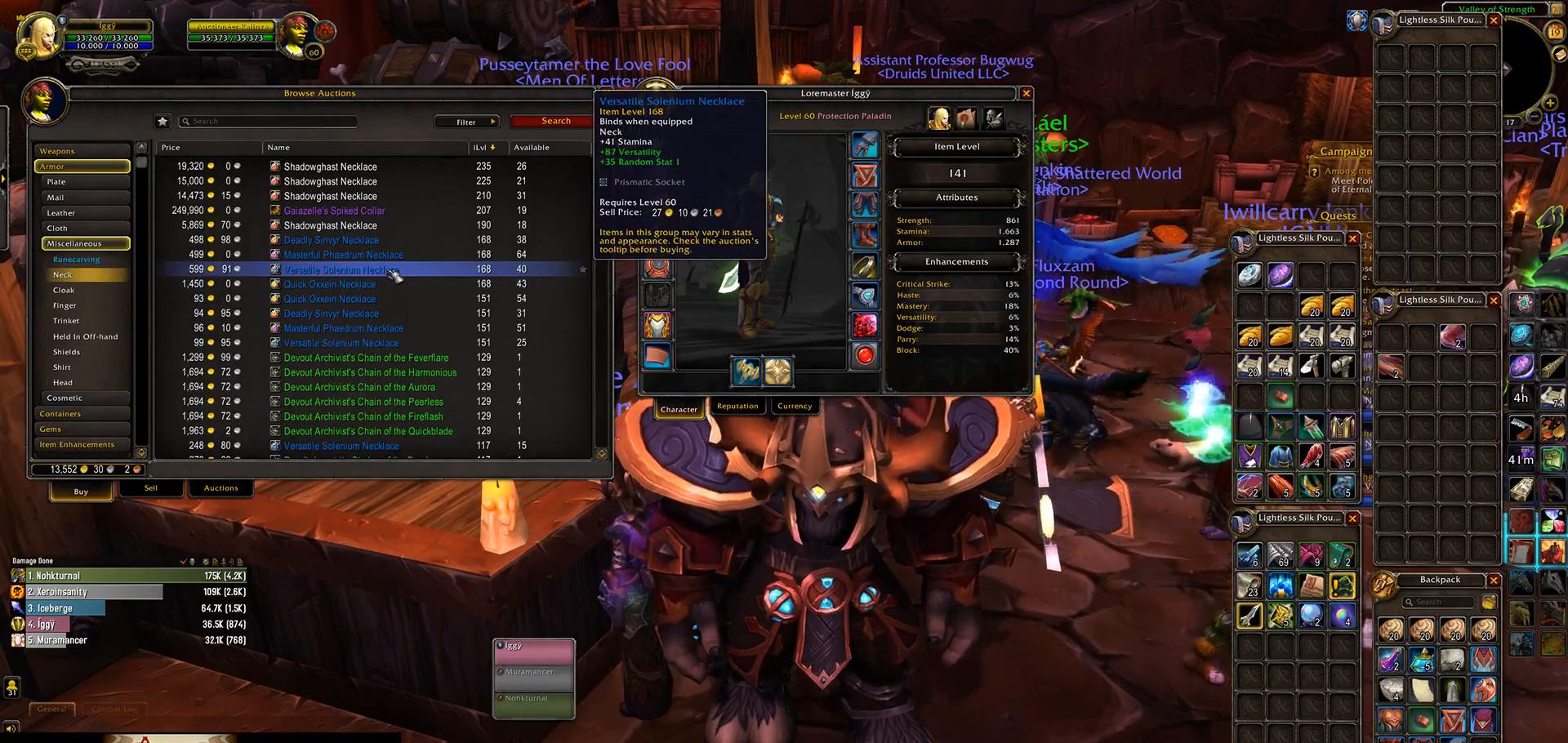
Gameplay with keyboard and mouse; each line is a JSON object with the keys and mouse buttons held at the frame after it. "events" lists presses ("down") and releases ("up") of ".", "/", "0", "1", "2", "3", "4", "5", "6", "7", "8", "9", "a", "alt_l", "alt_r", "b", "backslash", "backspace", "c", "caps_lock", "comma", "ctrl_l", "ctrl_r", "d", "down", "e", "equals", "escape", "f", "f1", "f10", "f11", "f12", "f2", "f3", "f4", "f5", "f6", "f7", "f8", "f9", "g", "h", "i", "j", "k", "l", "lbracket", "left", "m", "minus", "n", "o", "p", "q", "quote", "r", "rbracket", "return", "right", "s", "semicolon", "shift_l", "shift_r", "space", "super_l", "super_r", "t", "tab", "tilde", "u", "up", "v", "w", "x", "y", "z", "mouse_left", "mouse_wheel" and "mouse_right" between this image and that frame as [ms after this image, input, new state], when the widget could be followed in between. "mouse_left", "mouse_wheel", "mouse_right" = the "left", "wheel", "right" buttons of the "mouse" list. No other keys are recorded. "wheel" means that the mouse wheel is clicked or scrolled. Mouse movement is not recorded.
{"keys": [], "mouse": [], "events": [[317, "mouse_left", "down"], [383, "mouse_left", "up"]]}
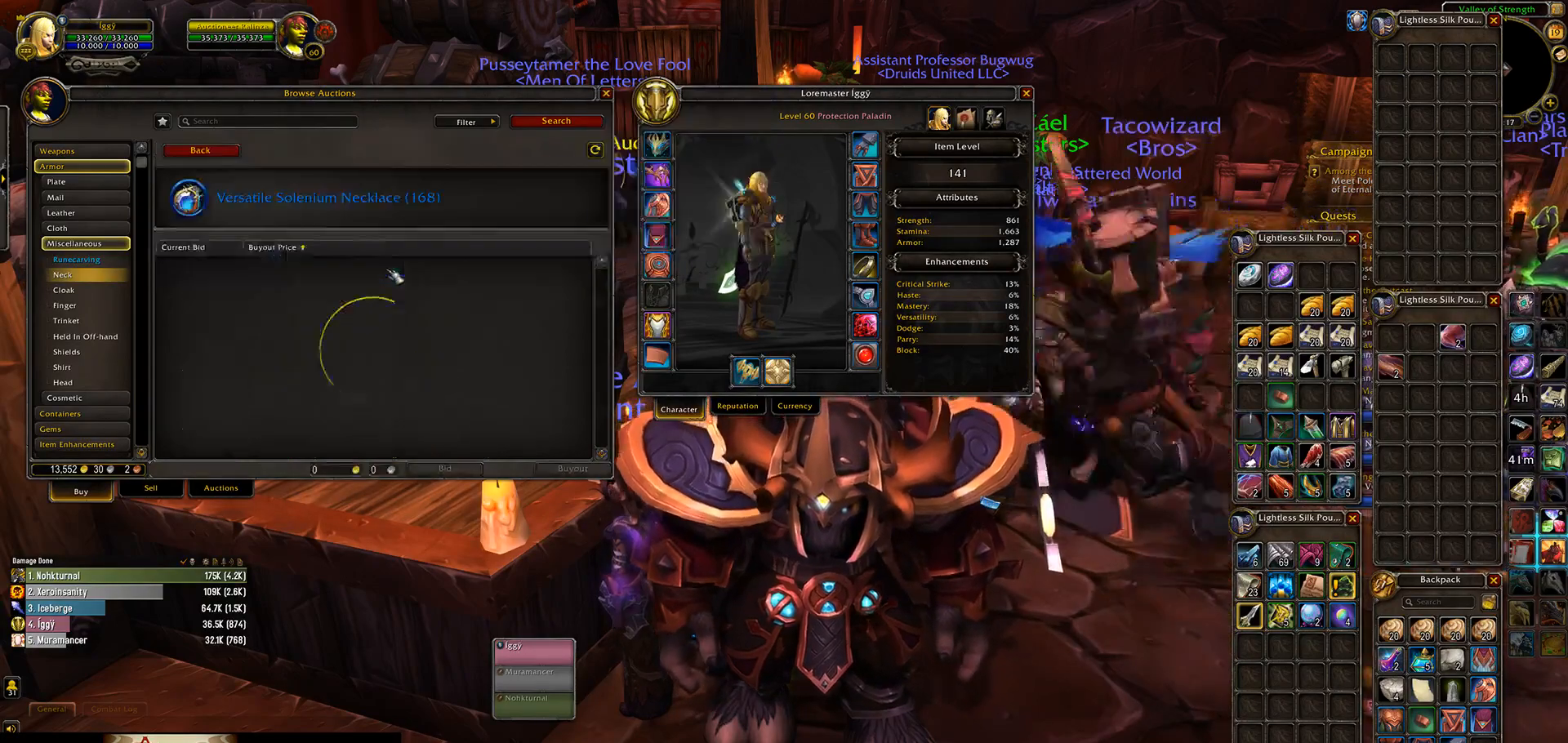
{"keys": [], "mouse": [], "events": []}
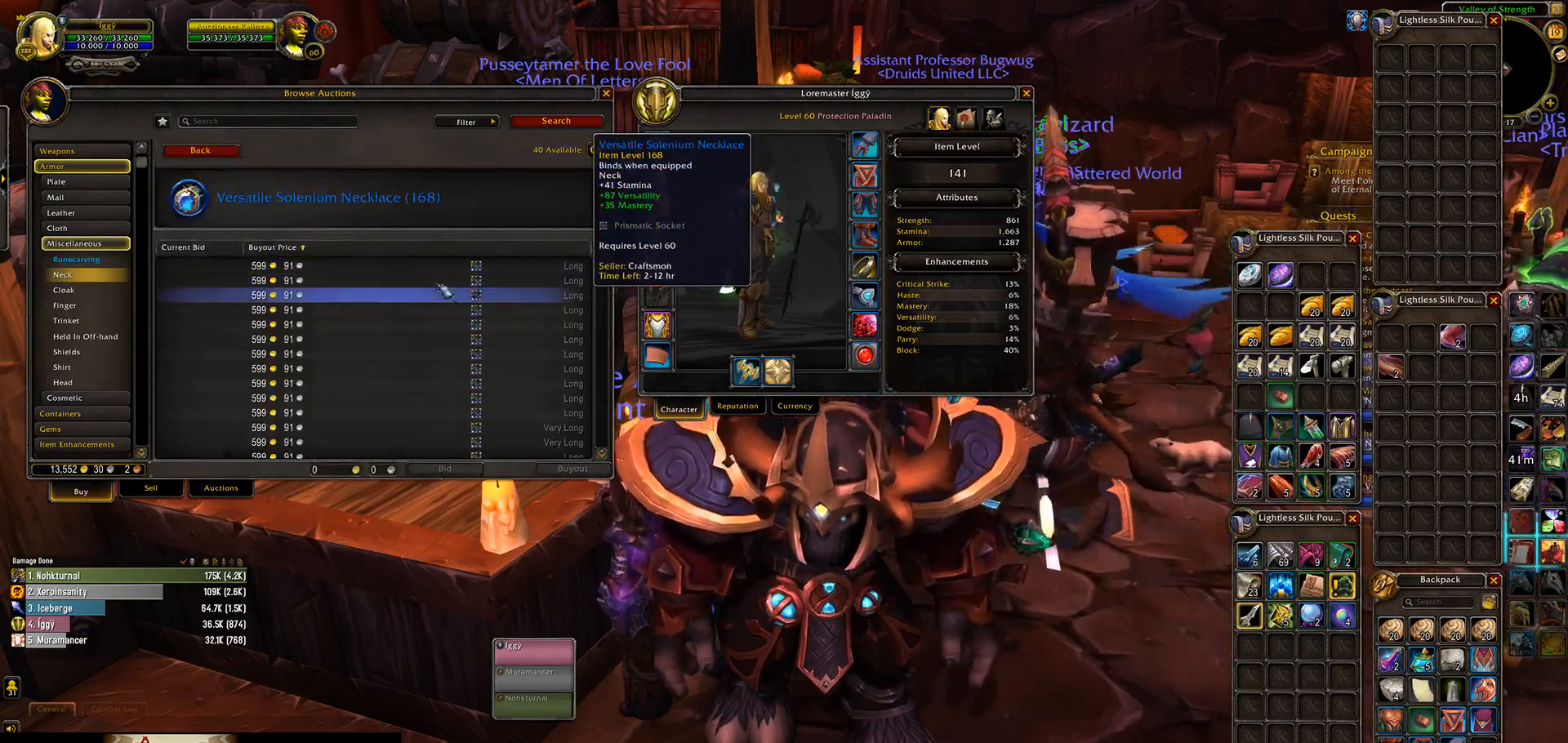
{"keys": [], "mouse": [], "events": [[350, "mouse_left", "down"], [433, "mouse_left", "up"]]}
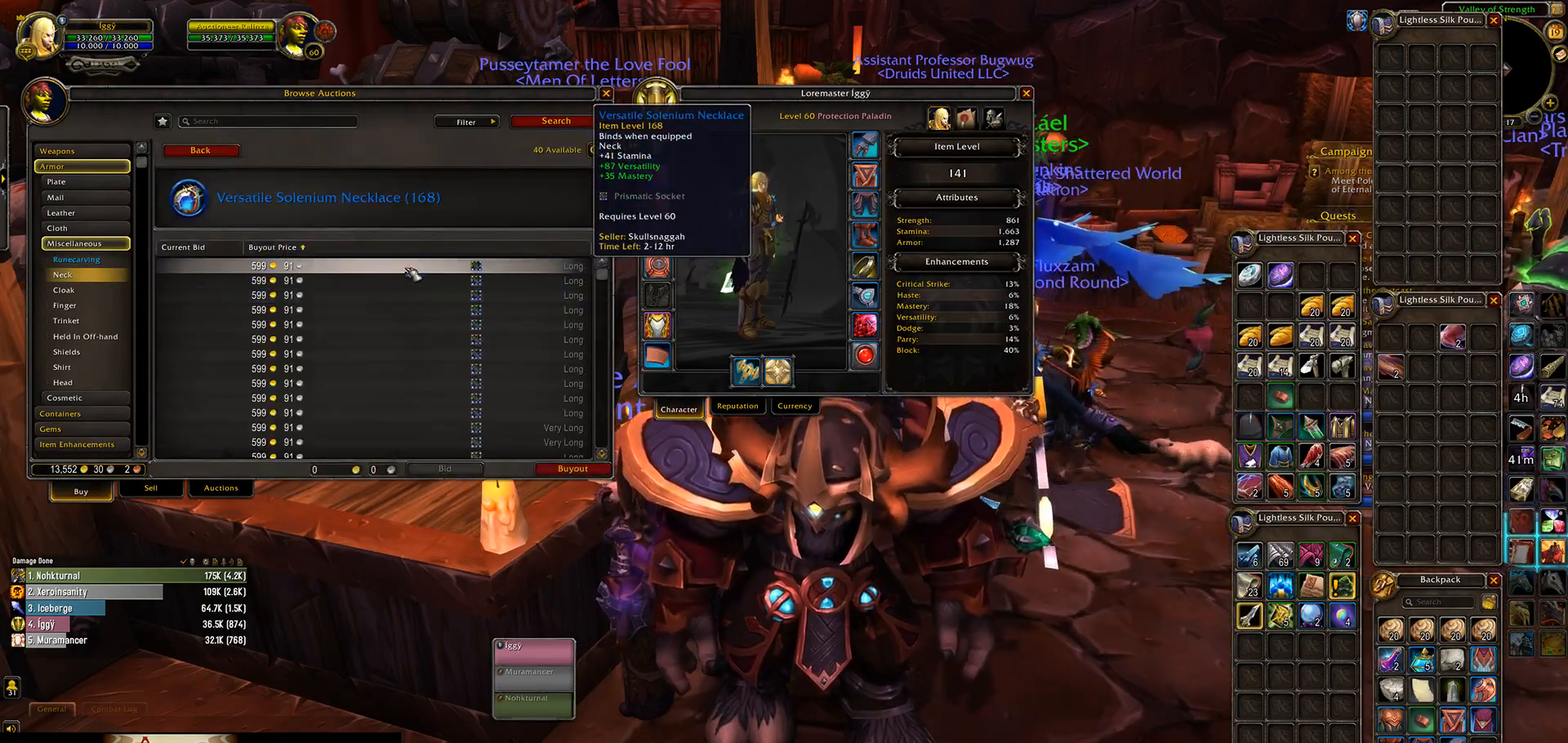
{"keys": [], "mouse": [], "events": []}
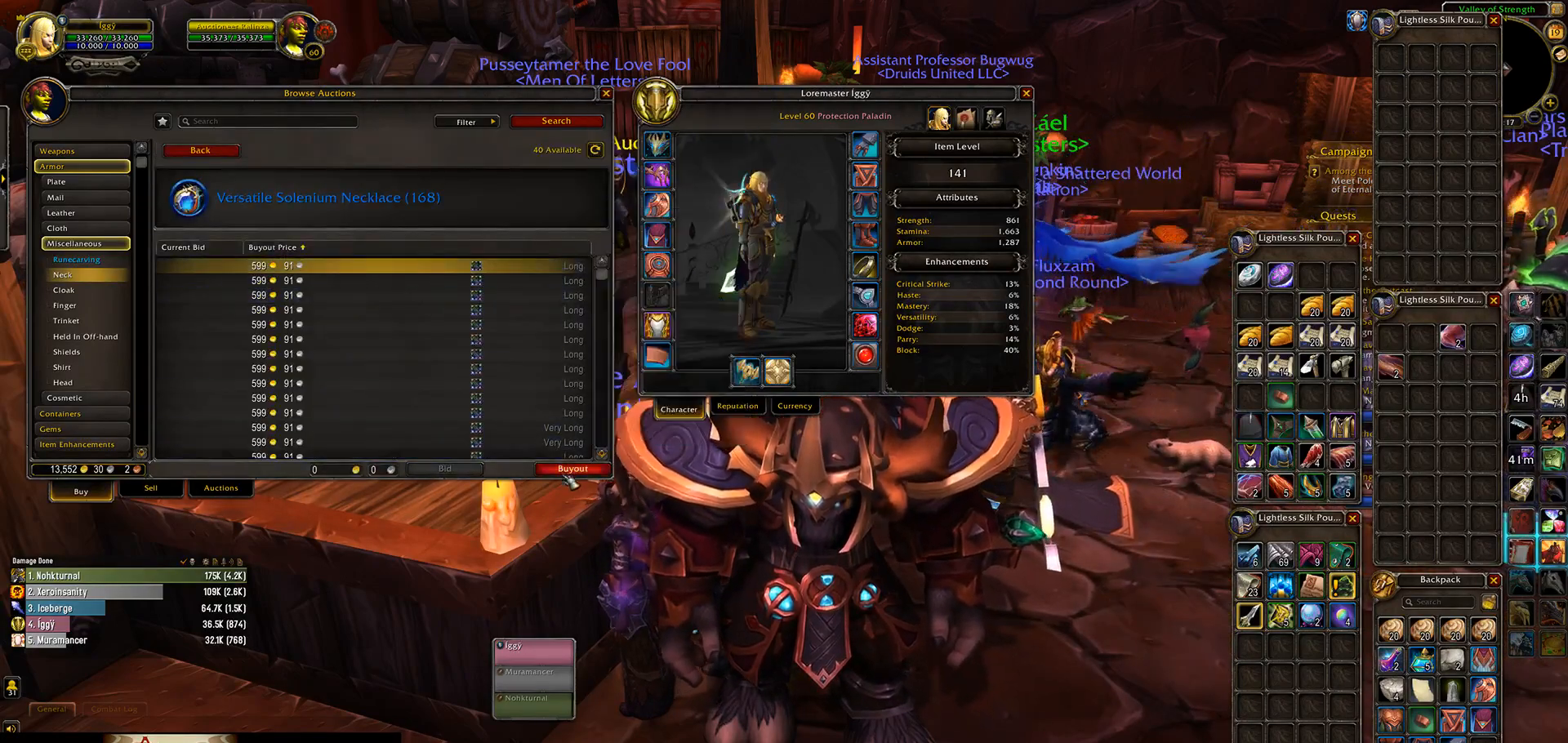
{"keys": [], "mouse": [], "events": [[83, "mouse_left", "down"], [150, "mouse_left", "up"]]}
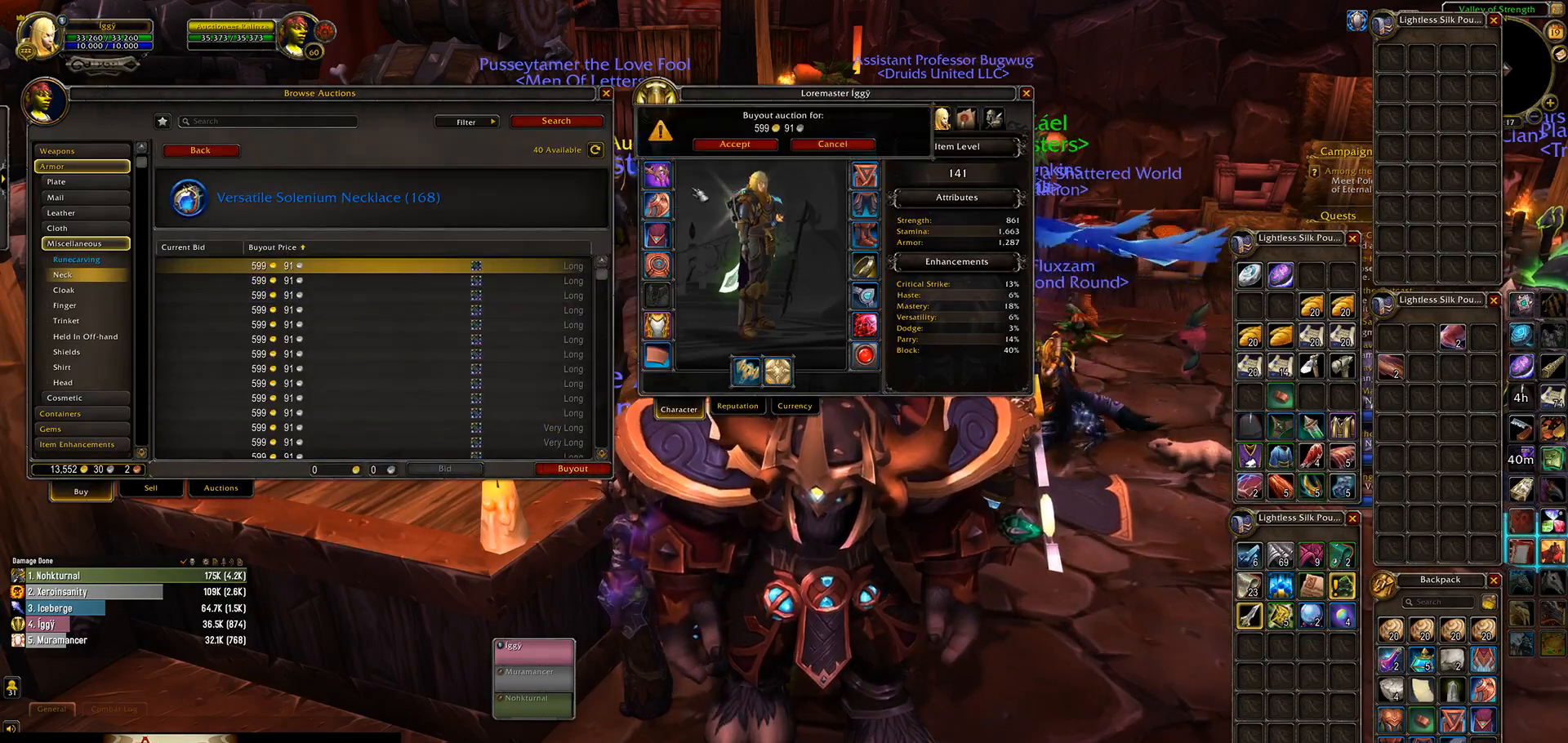
{"keys": [], "mouse": [], "events": [[400, "mouse_left", "down"], [483, "mouse_left", "up"]]}